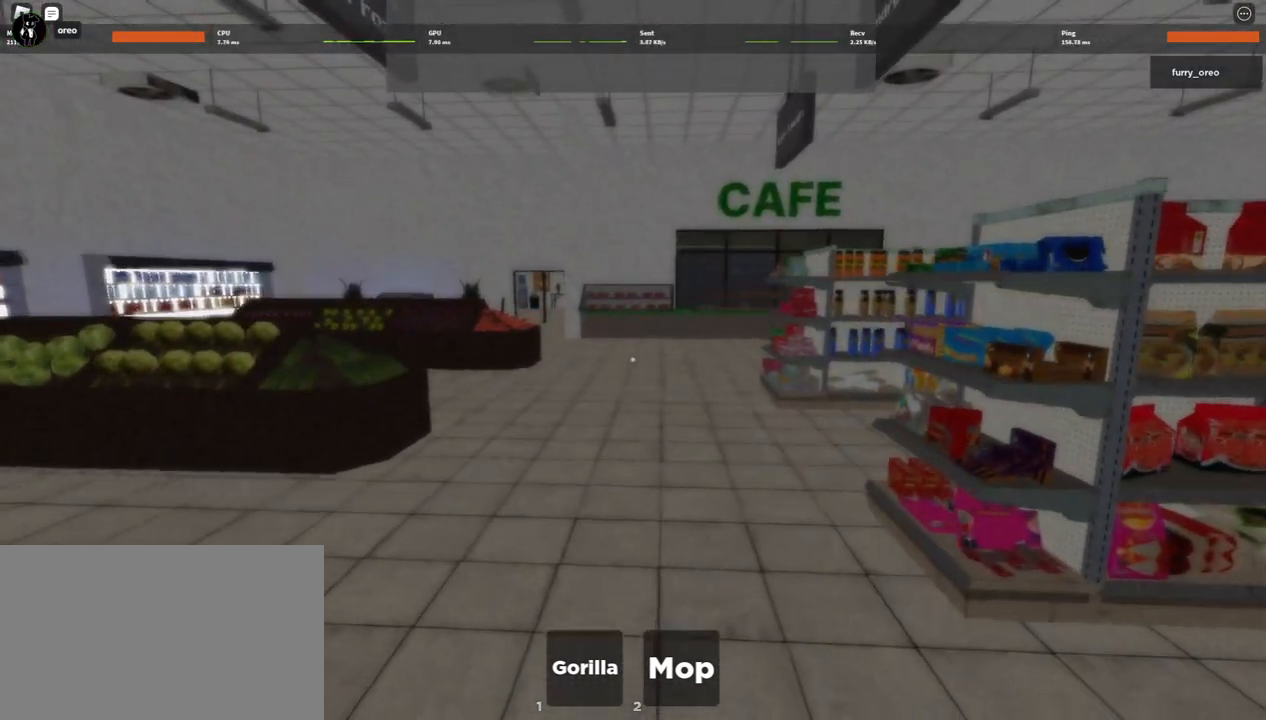
Gameplay with keyboard and mouse; each line is a JSON object with the keys and mouse buttons held at the frame after it. "events" lists presses ("down") and releases ("up") of "1", "2", "3", "4", "5", "a", "alt", "b", "c", "ctrl", "d", "e", "f", "g", "q", "r", "s", "shift", "space", "t", "tab", "tilde", "v", "w", "x", "z", "mouse_left", "mouse_wheel", "mouse_right", "mouse_mb4" and "mouse_mb5" between this image and that frame as [ms after this image, input, new state], when the widget could be followed in between. "mouse_left", "mouse_wheel", "mouse_right", "mouse_mb4", "mouse_mb5" = the "left", "wheel", "right", "mb4", "mb5" buttons of the "mouse" list. No other keys are recorded. "wheel" means that the mouse wheel is clicked or scrolled. Mouse movement is not recorded.
{"keys": [], "mouse": [], "events": [[483, "w", "up"]]}
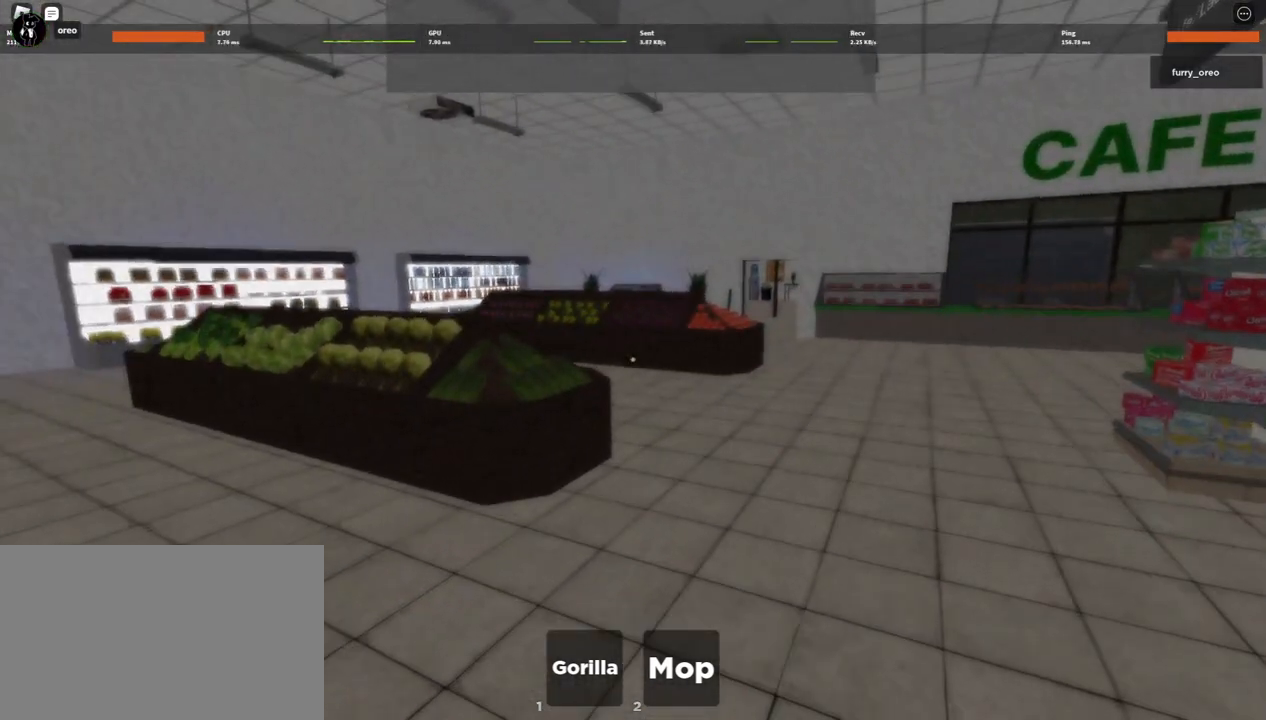
{"keys": ["w"], "mouse": [], "events": [[117, "w", "down"]]}
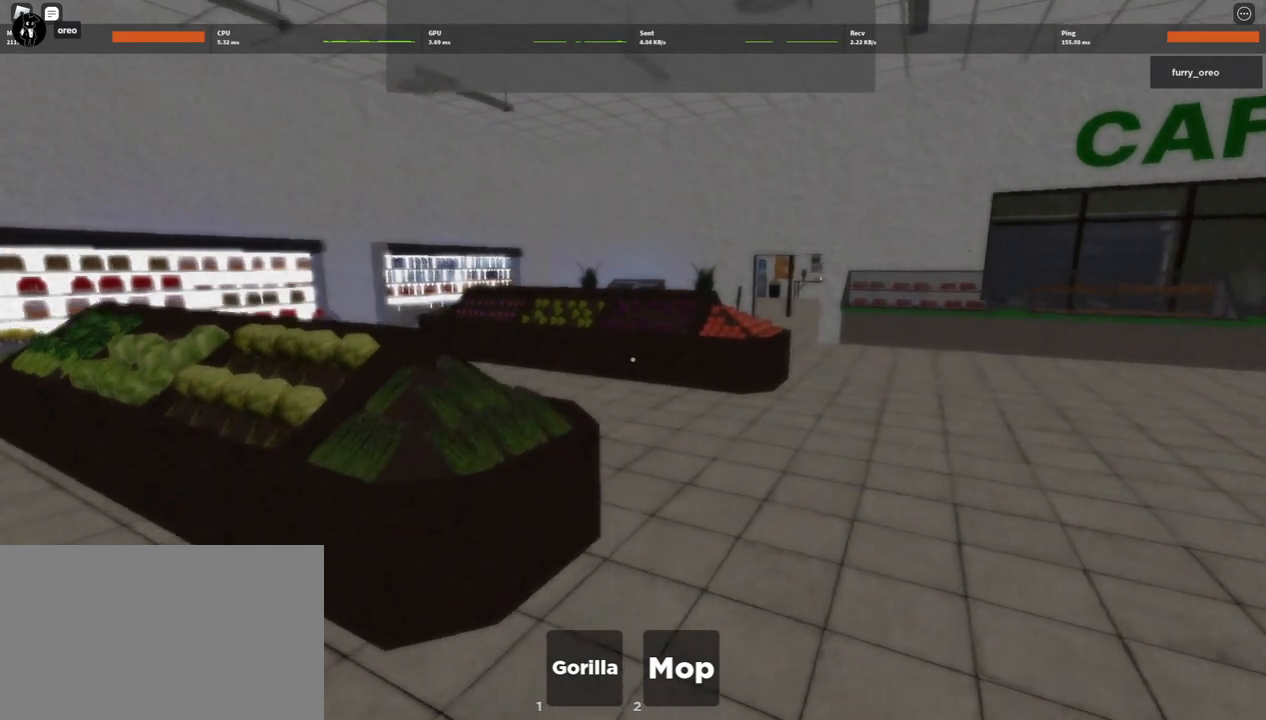
{"keys": ["d", "w"], "mouse": [], "events": [[167, "d", "down"]]}
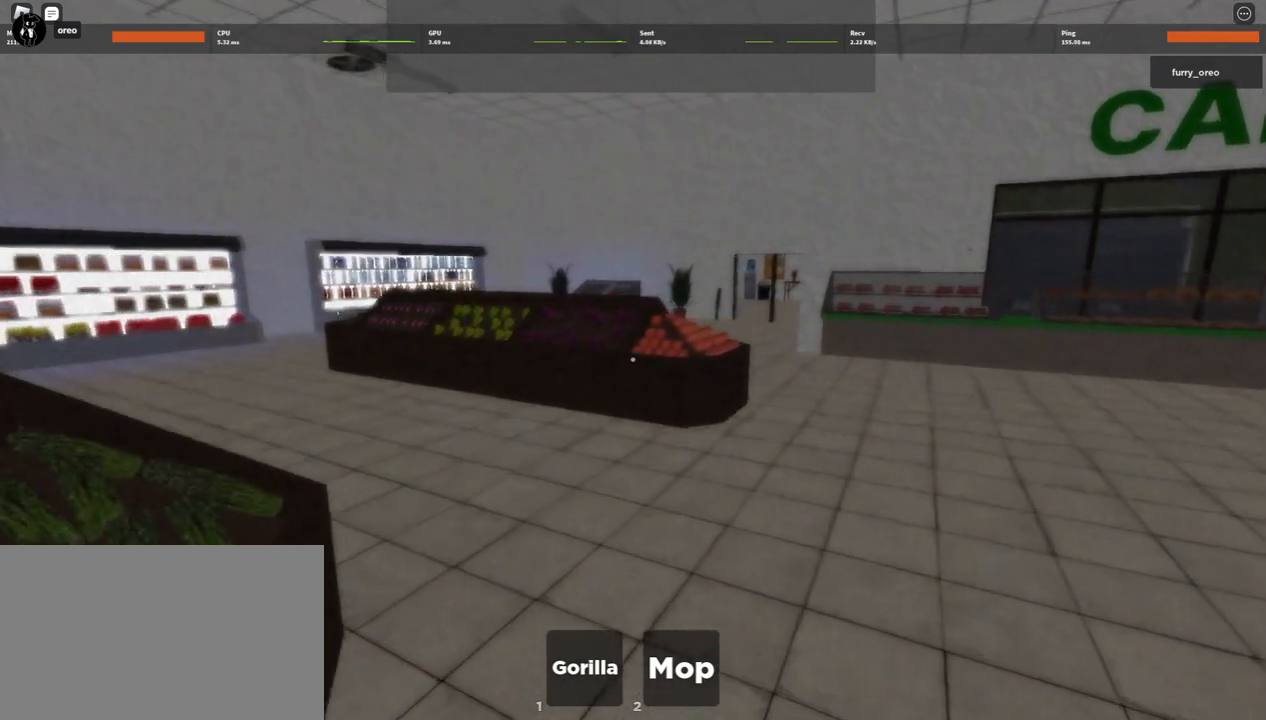
{"keys": ["d", "w"], "mouse": [], "events": []}
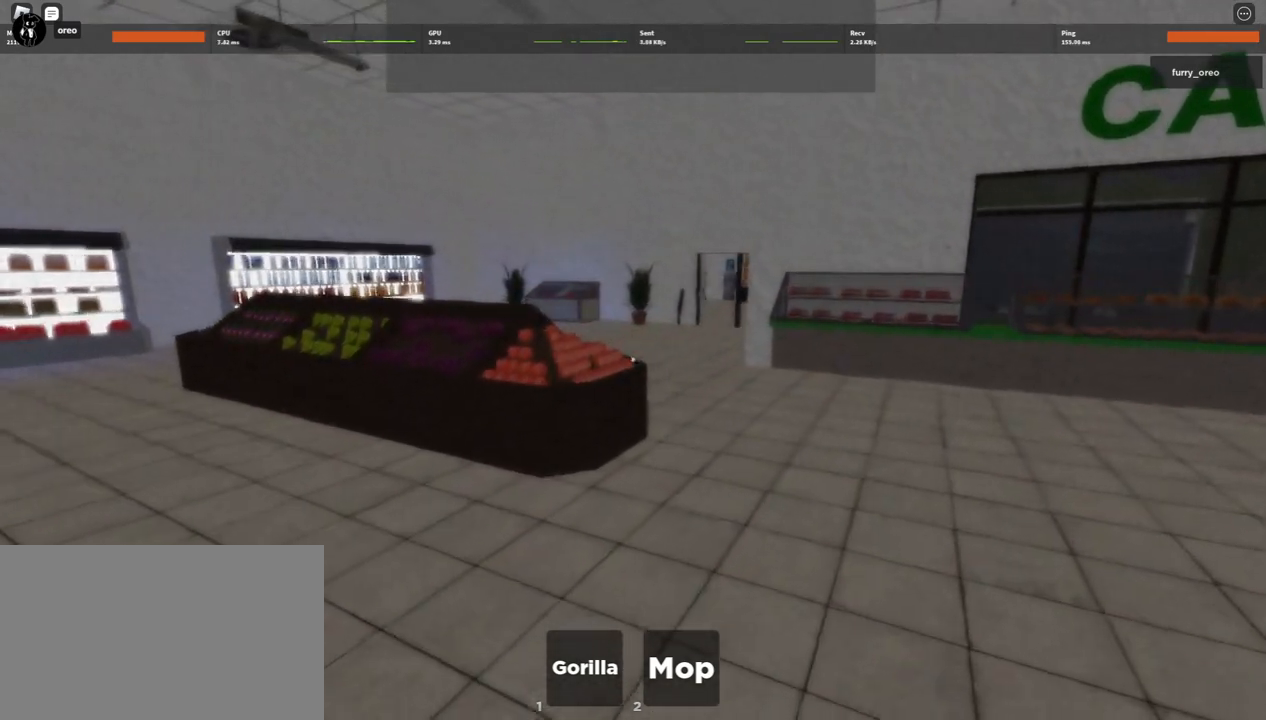
{"keys": ["w"], "mouse": [], "events": [[300, "d", "up"]]}
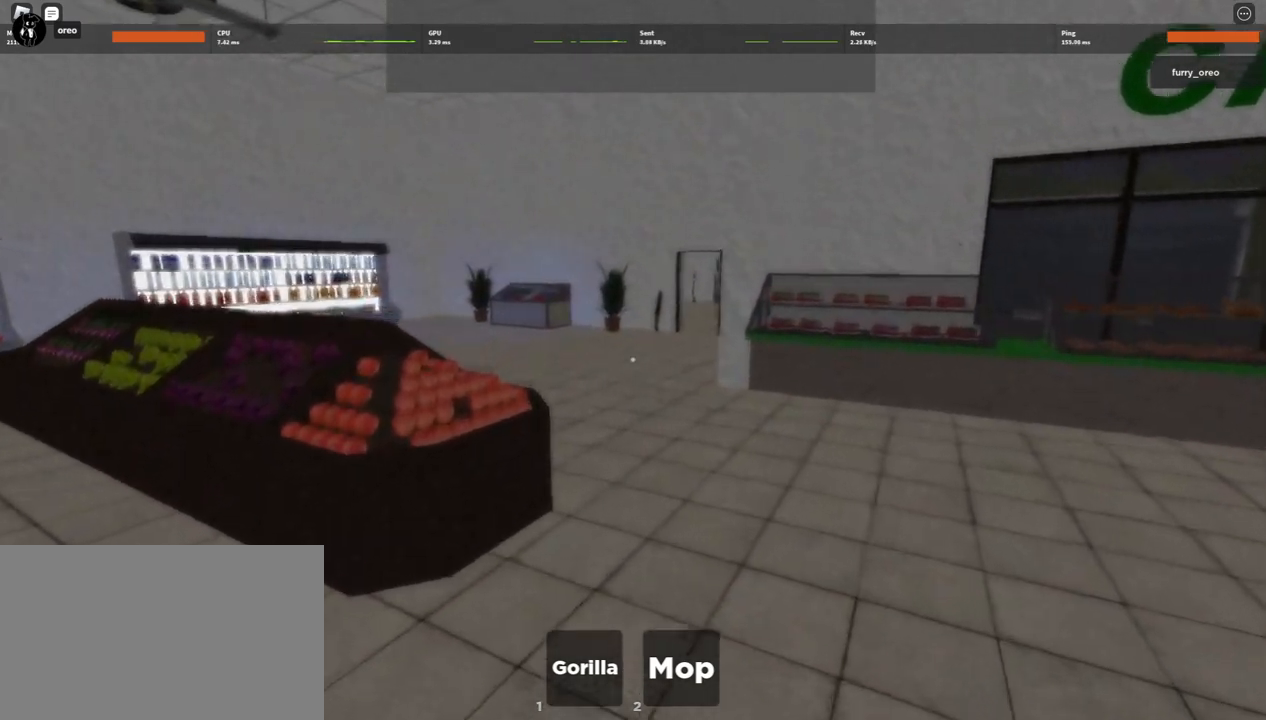
{"keys": ["w"], "mouse": [], "events": []}
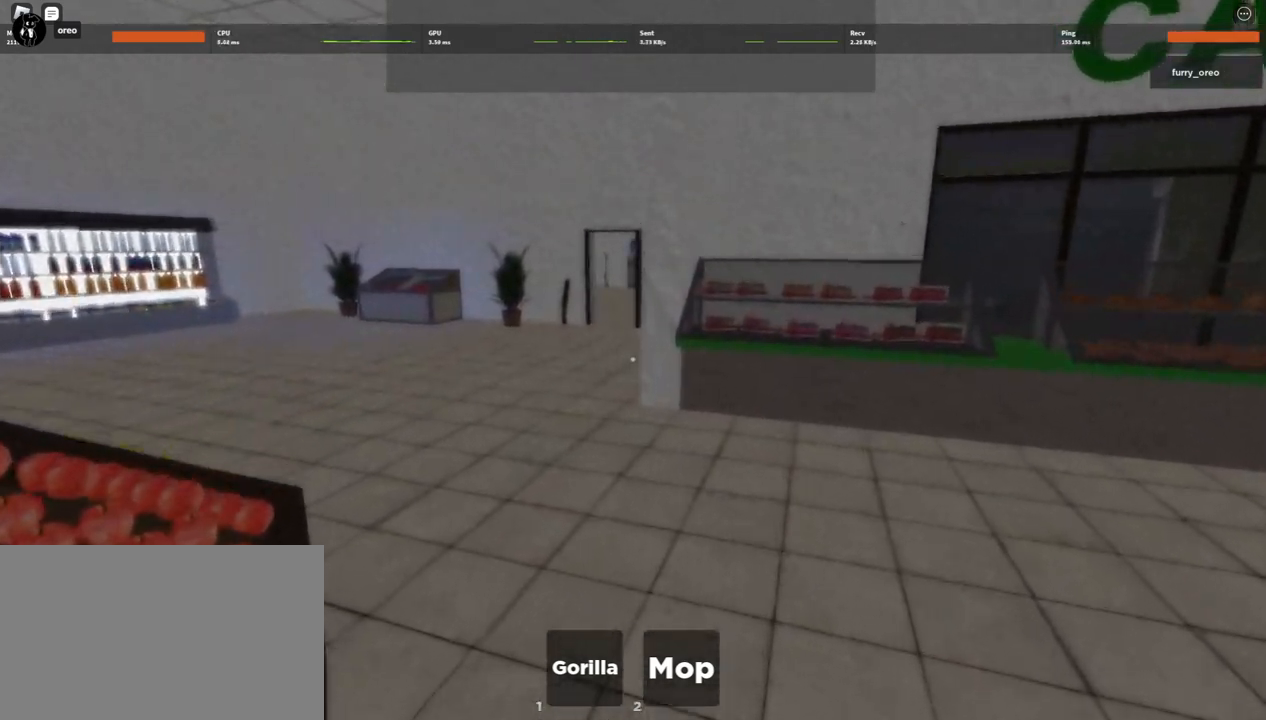
{"keys": ["w"], "mouse": [], "events": []}
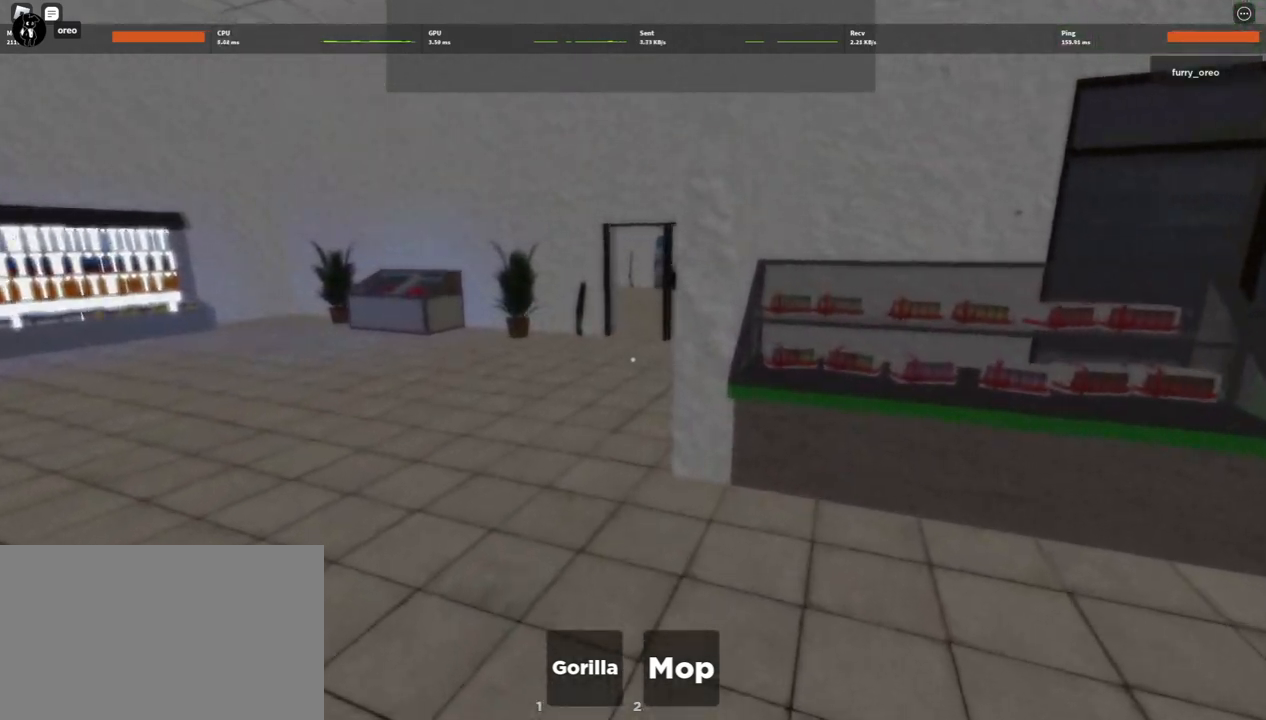
{"keys": ["w"], "mouse": [], "events": []}
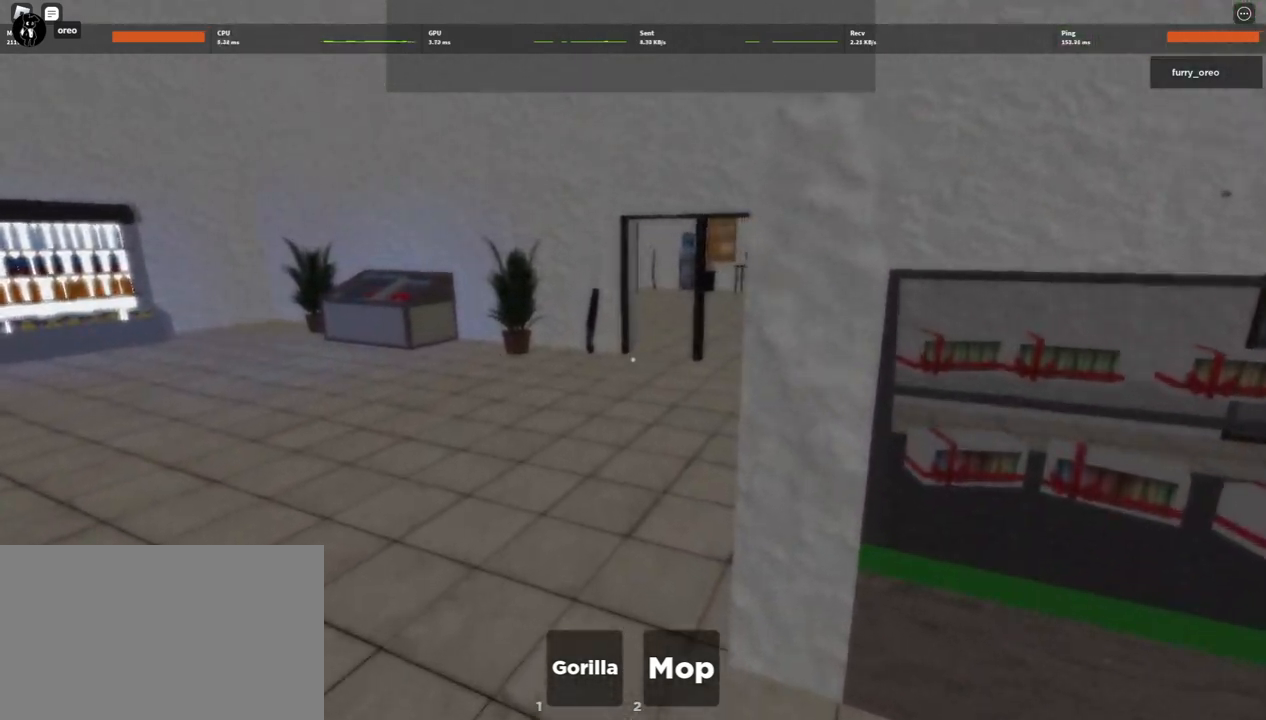
{"keys": ["w"], "mouse": [], "events": []}
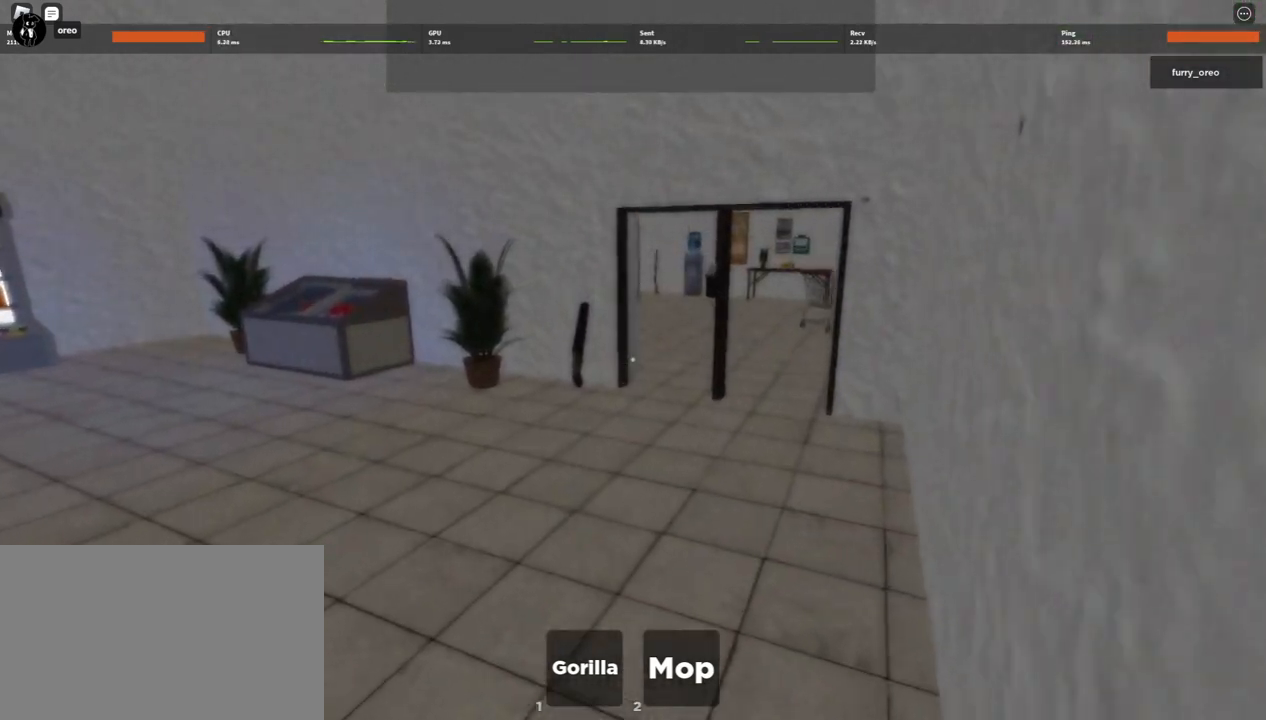
{"keys": ["w"], "mouse": [], "events": []}
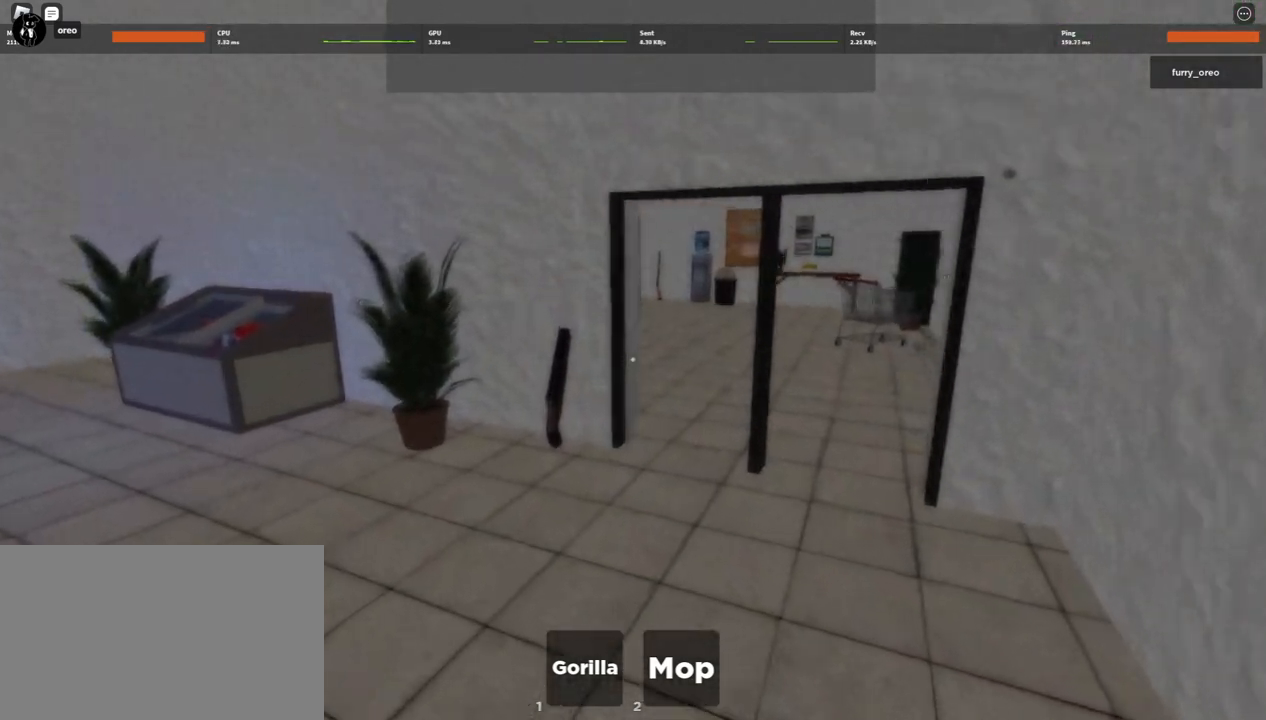
{"keys": ["w"], "mouse": [], "events": []}
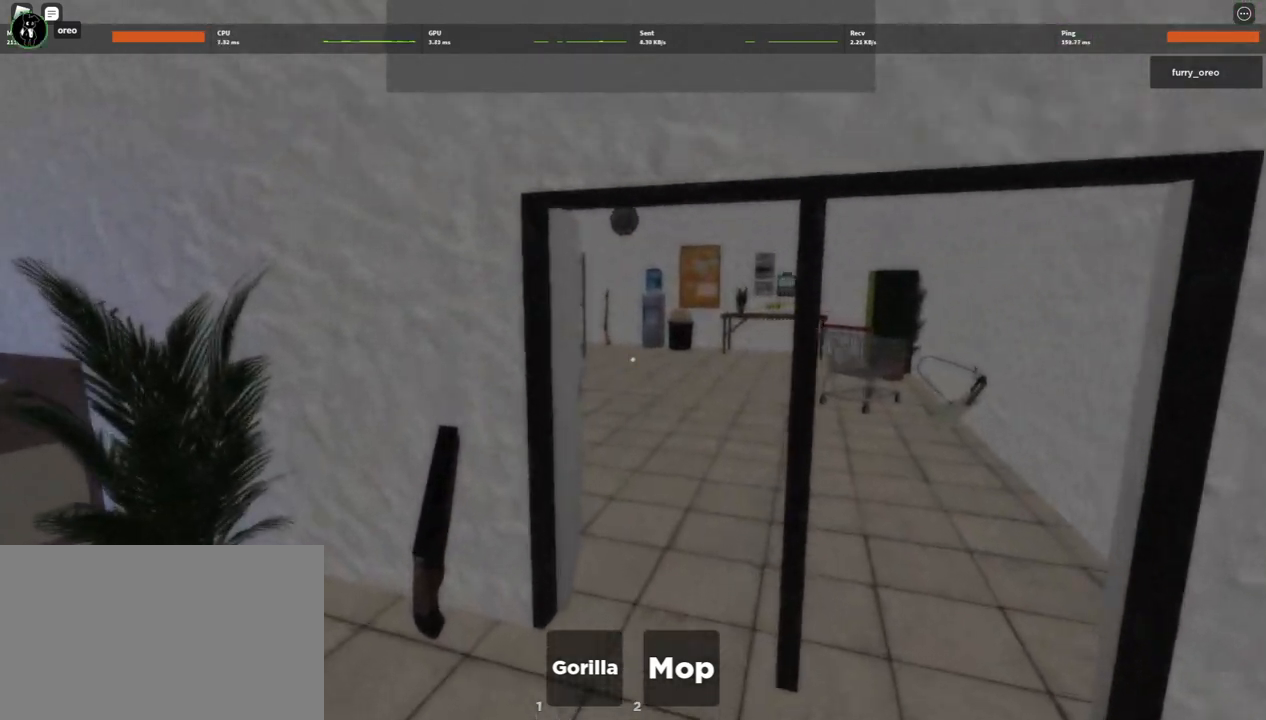
{"keys": ["w"], "mouse": [], "events": []}
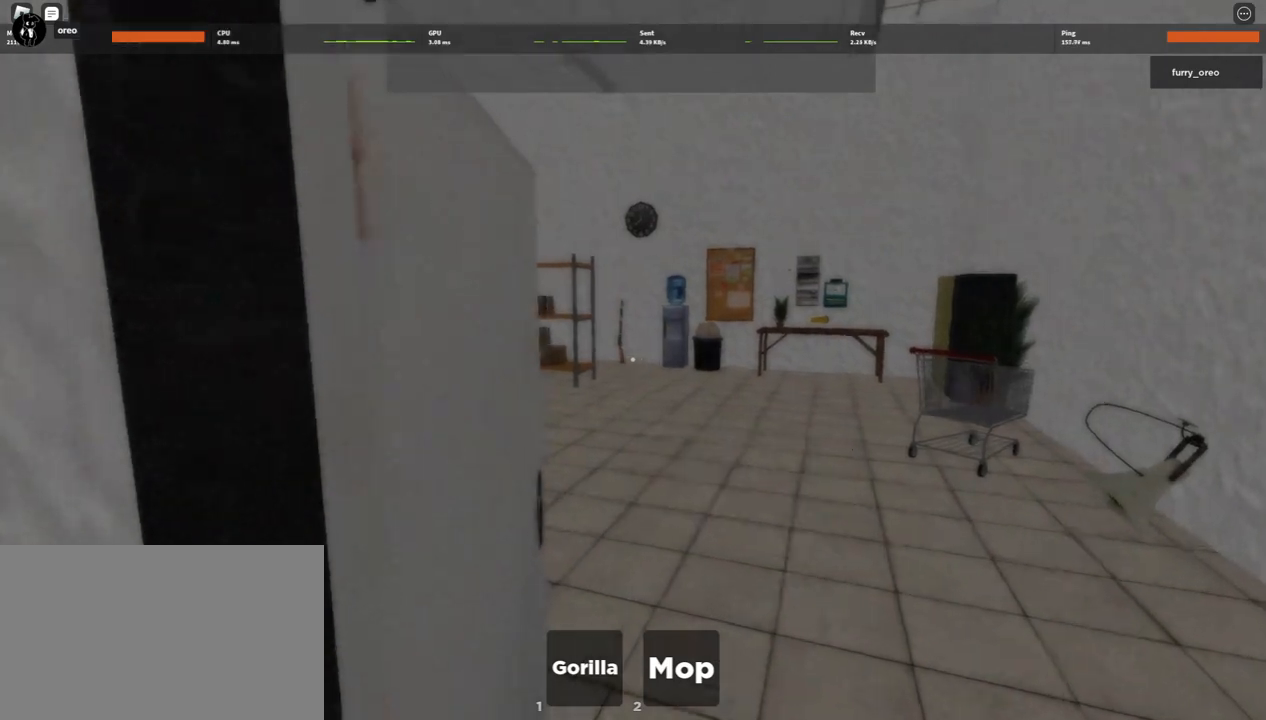
{"keys": ["d", "w"], "mouse": [], "events": [[100, "d", "down"]]}
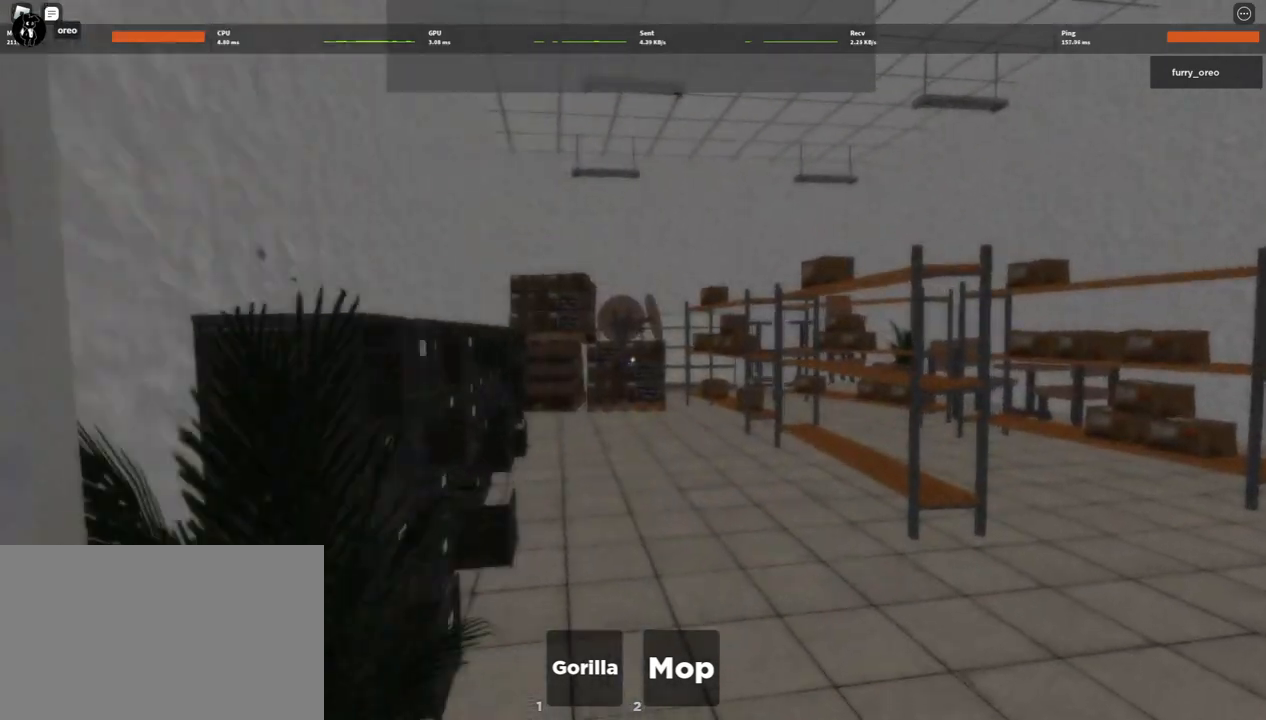
{"keys": ["w"], "mouse": [], "events": [[67, "d", "up"]]}
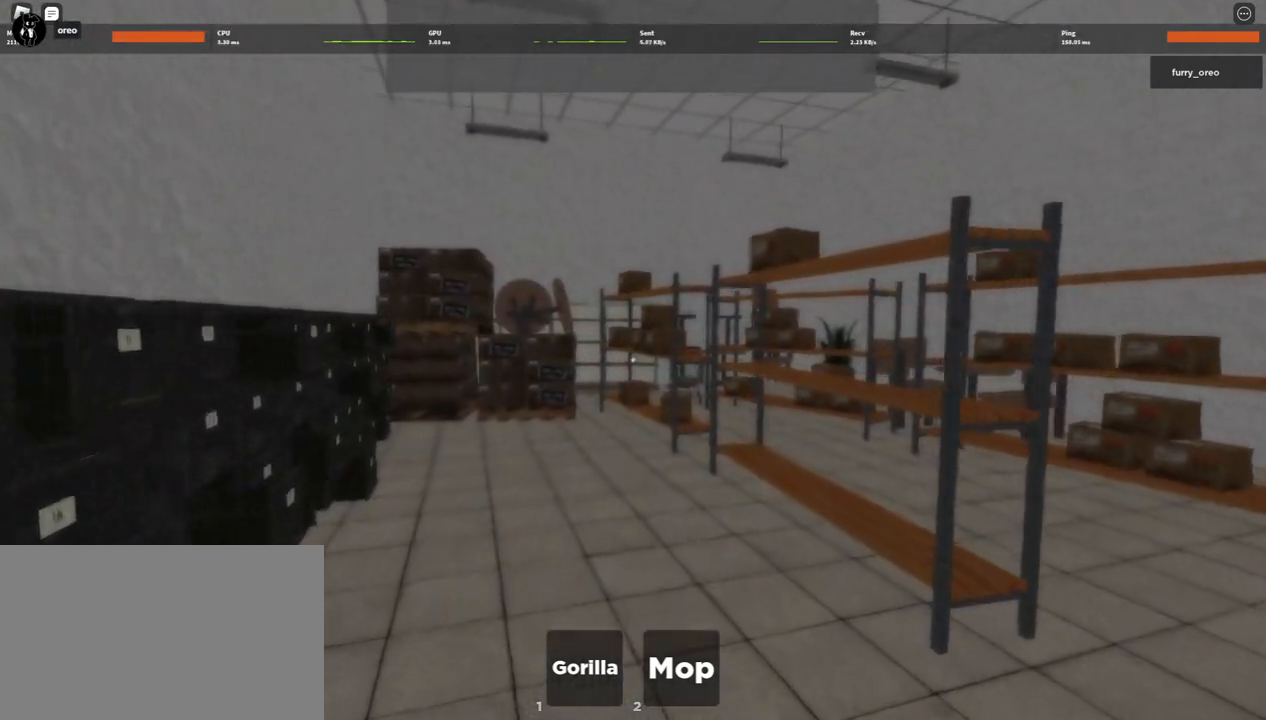
{"keys": ["w"], "mouse": [], "events": []}
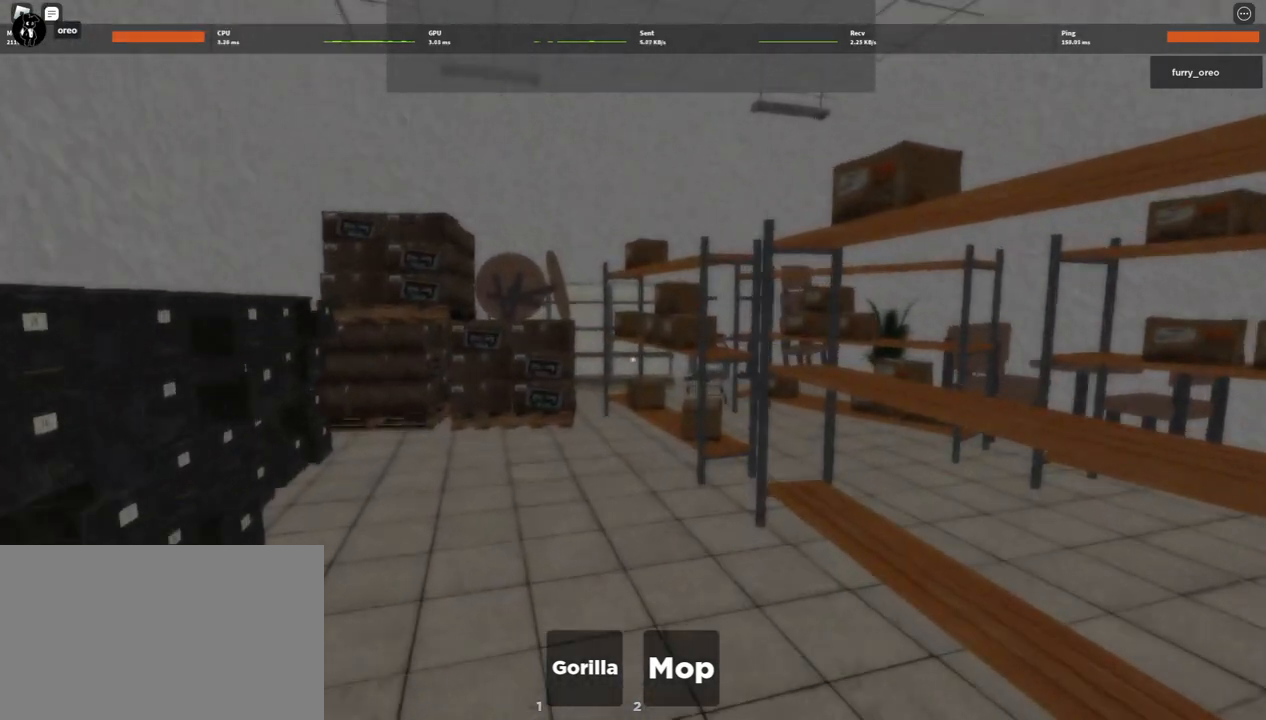
{"keys": ["w"], "mouse": [], "events": []}
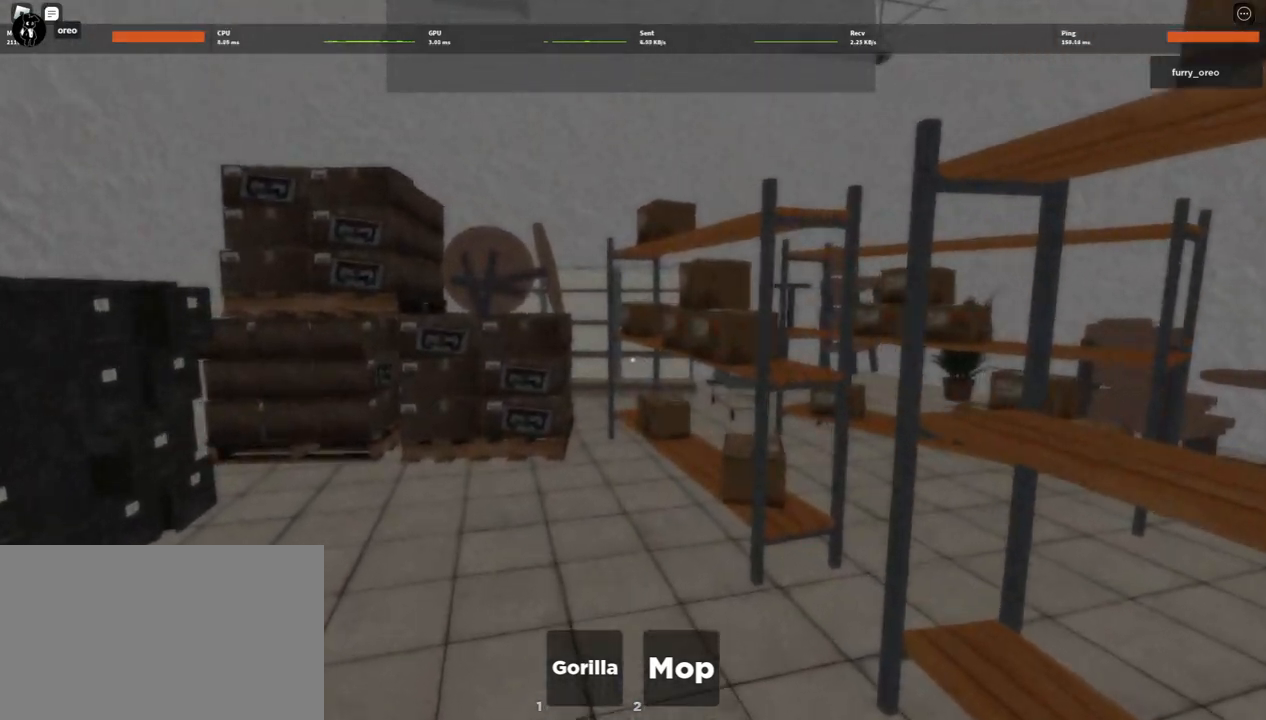
{"keys": ["w"], "mouse": [], "events": []}
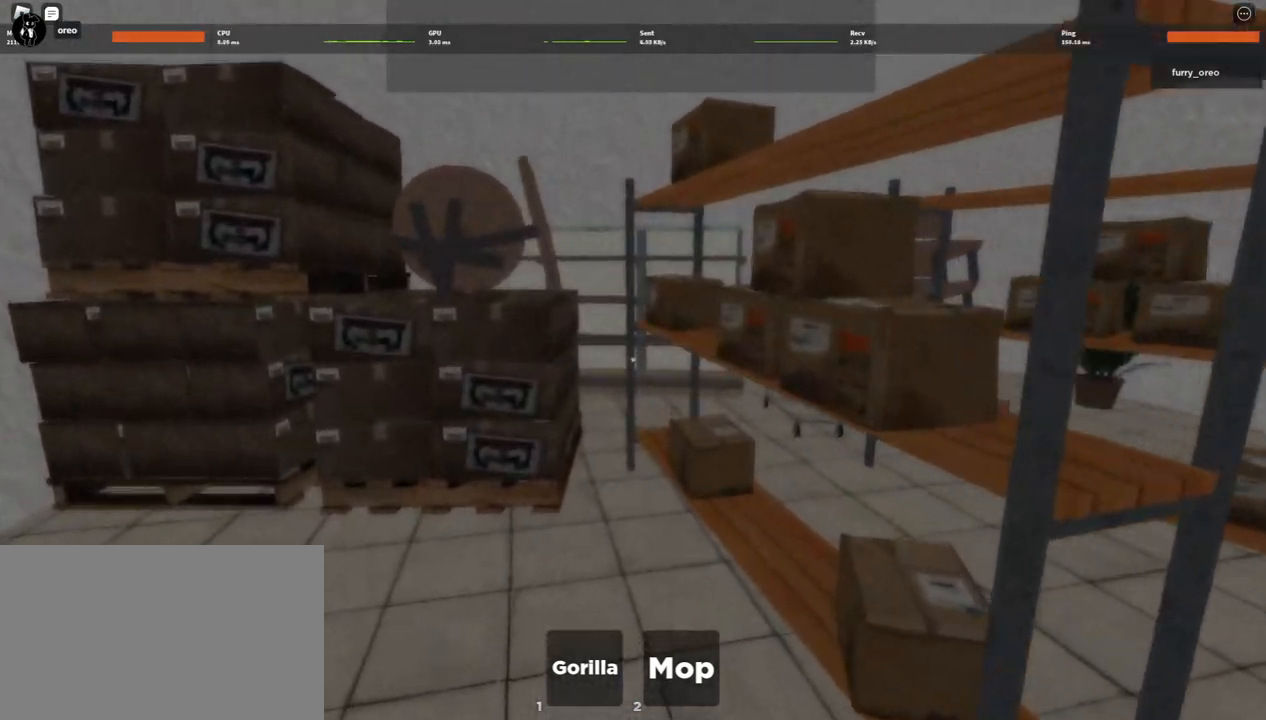
{"keys": ["w"], "mouse": [], "events": []}
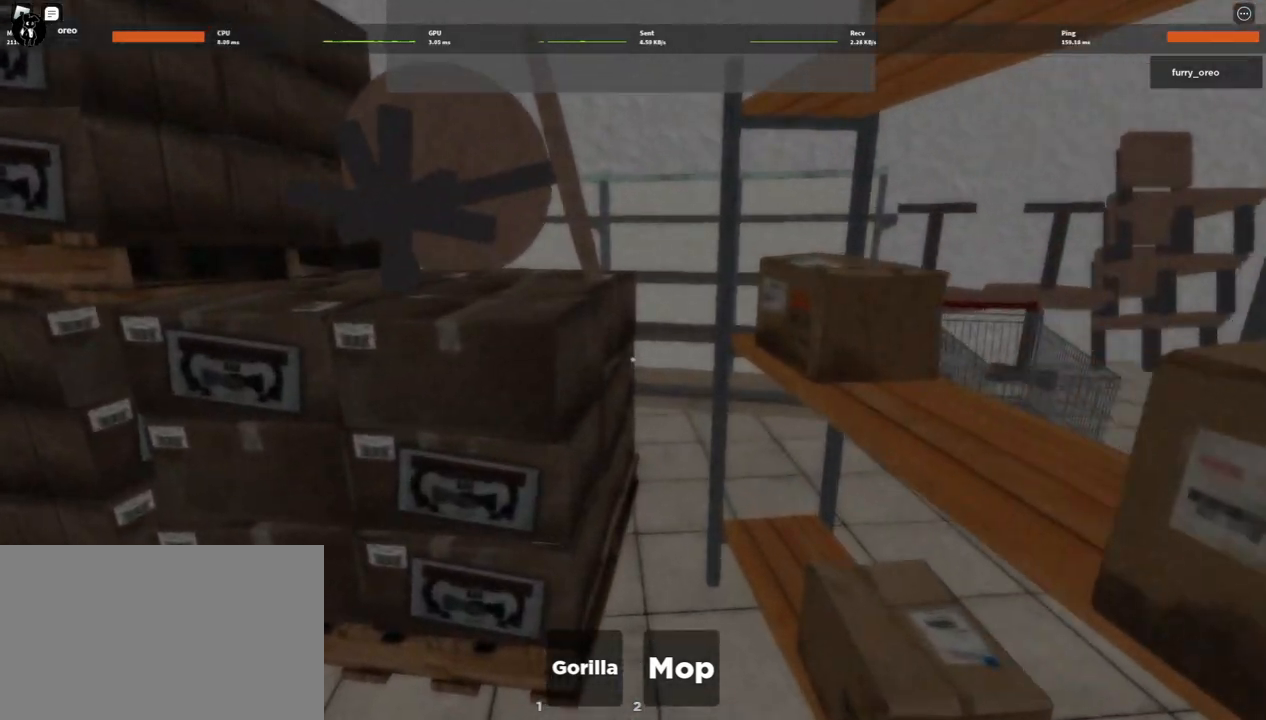
{"keys": ["d"], "mouse": [], "events": [[50, "d", "down"], [483, "w", "up"]]}
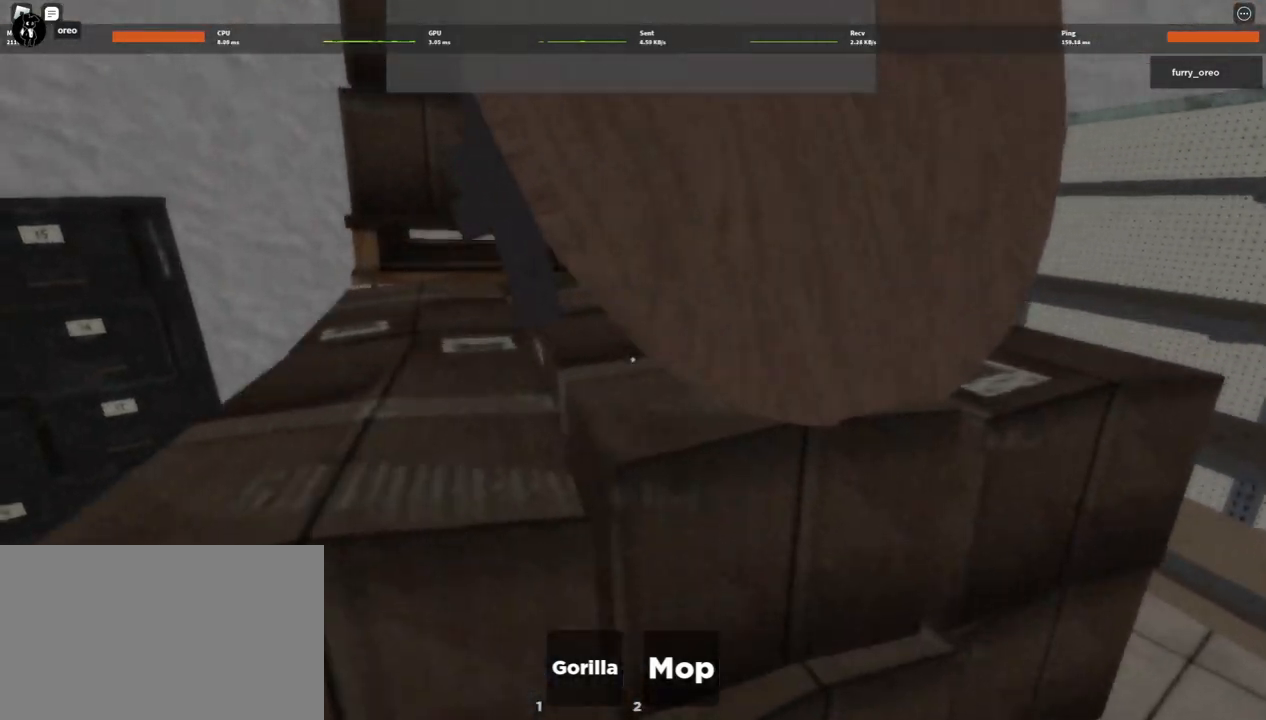
{"keys": ["d"], "mouse": [], "events": []}
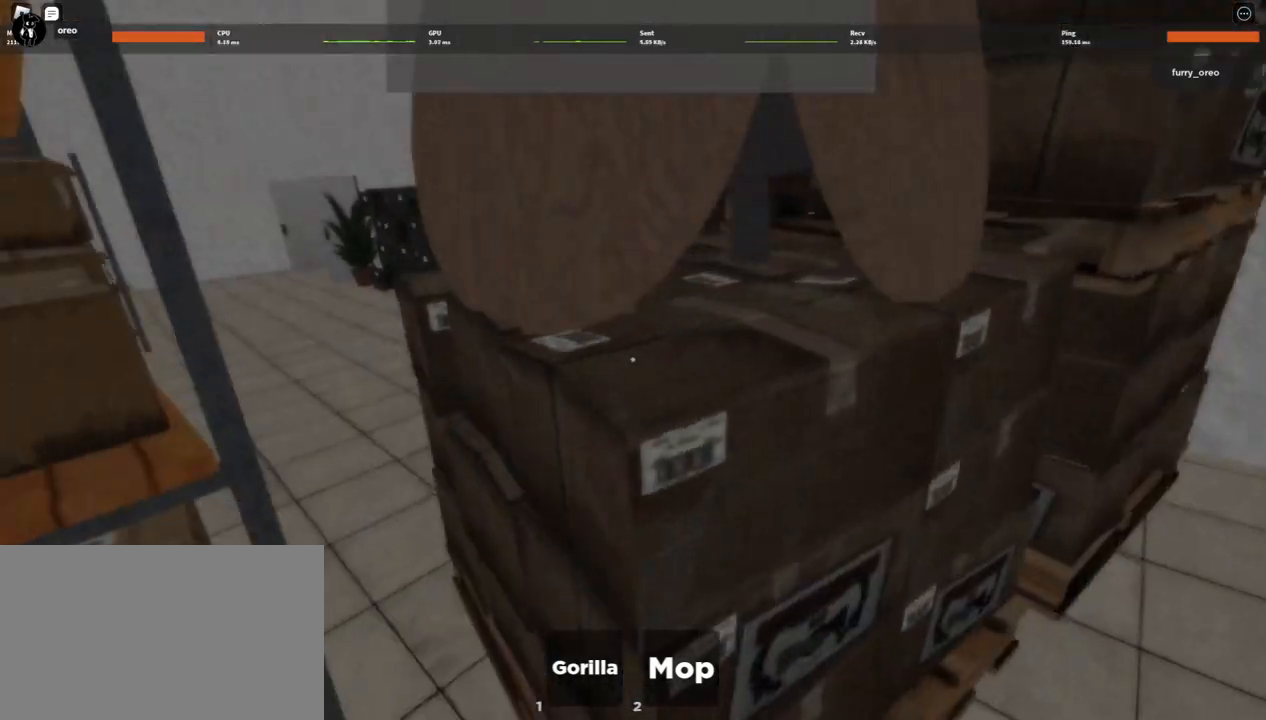
{"keys": ["a"], "mouse": [], "events": [[333, "a", "down"], [383, "d", "up"]]}
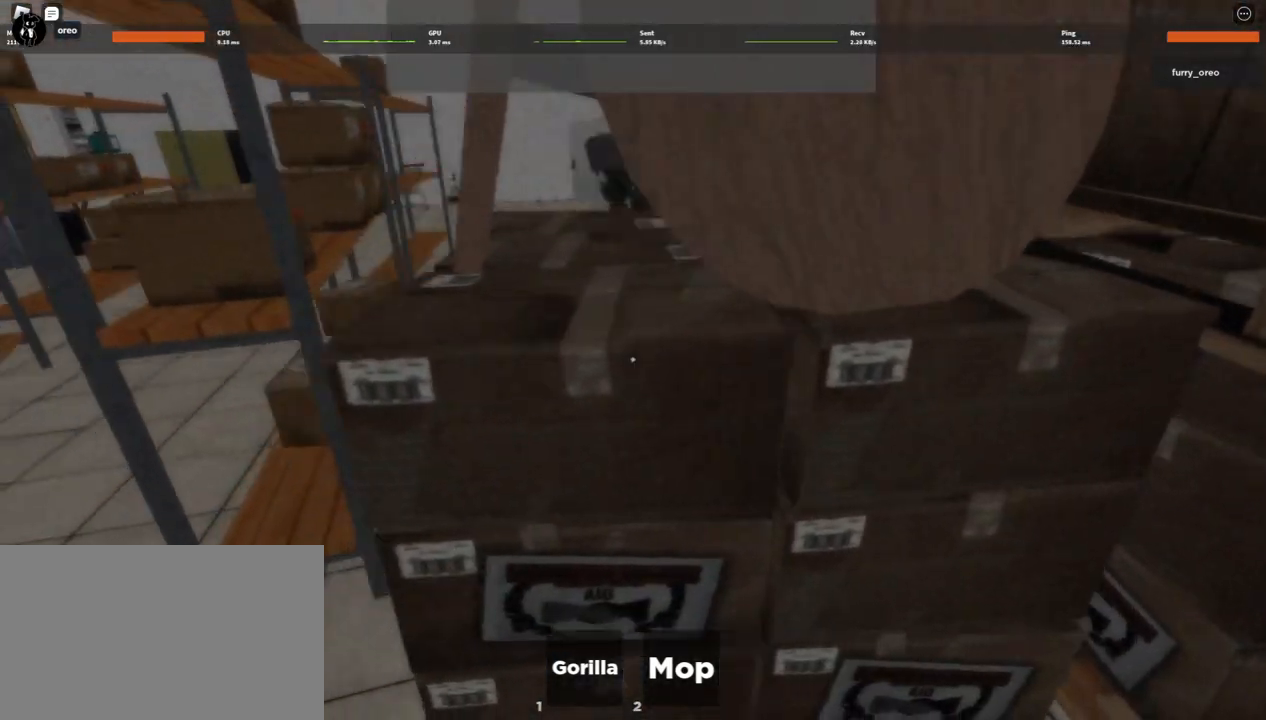
{"keys": ["d"], "mouse": [], "events": [[400, "a", "up"], [400, "d", "down"]]}
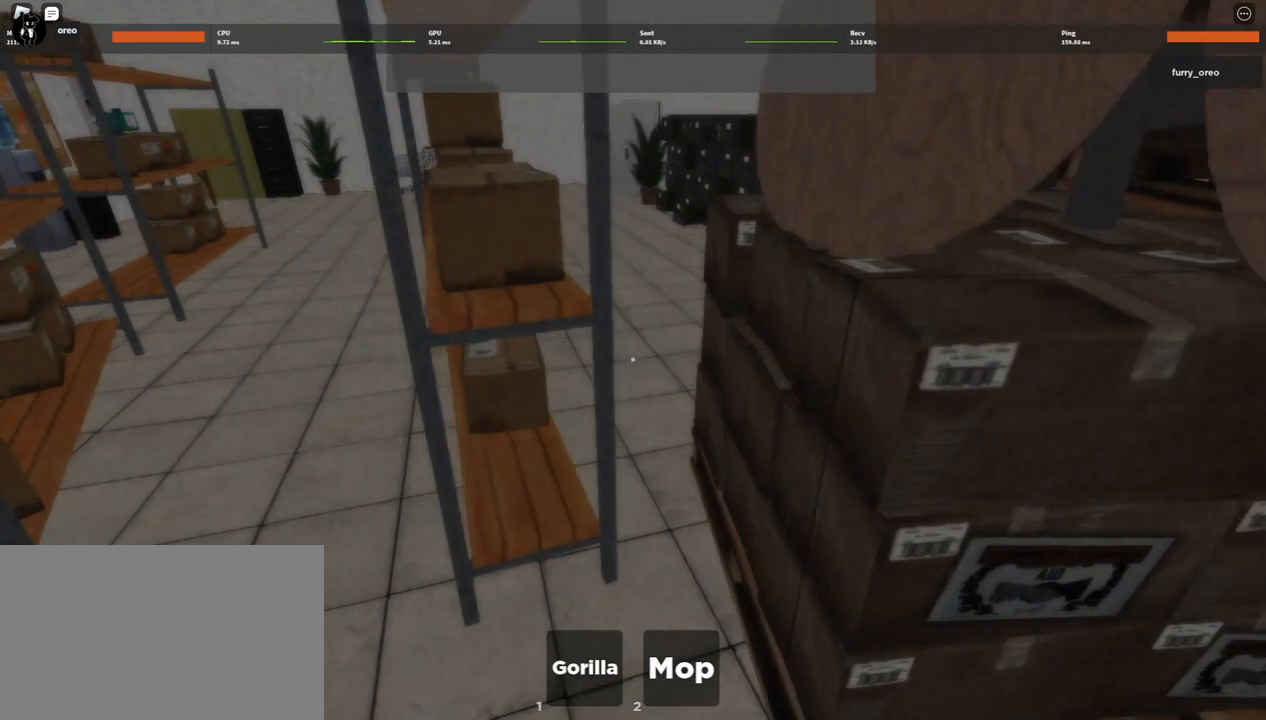
{"keys": ["d"], "mouse": [], "events": []}
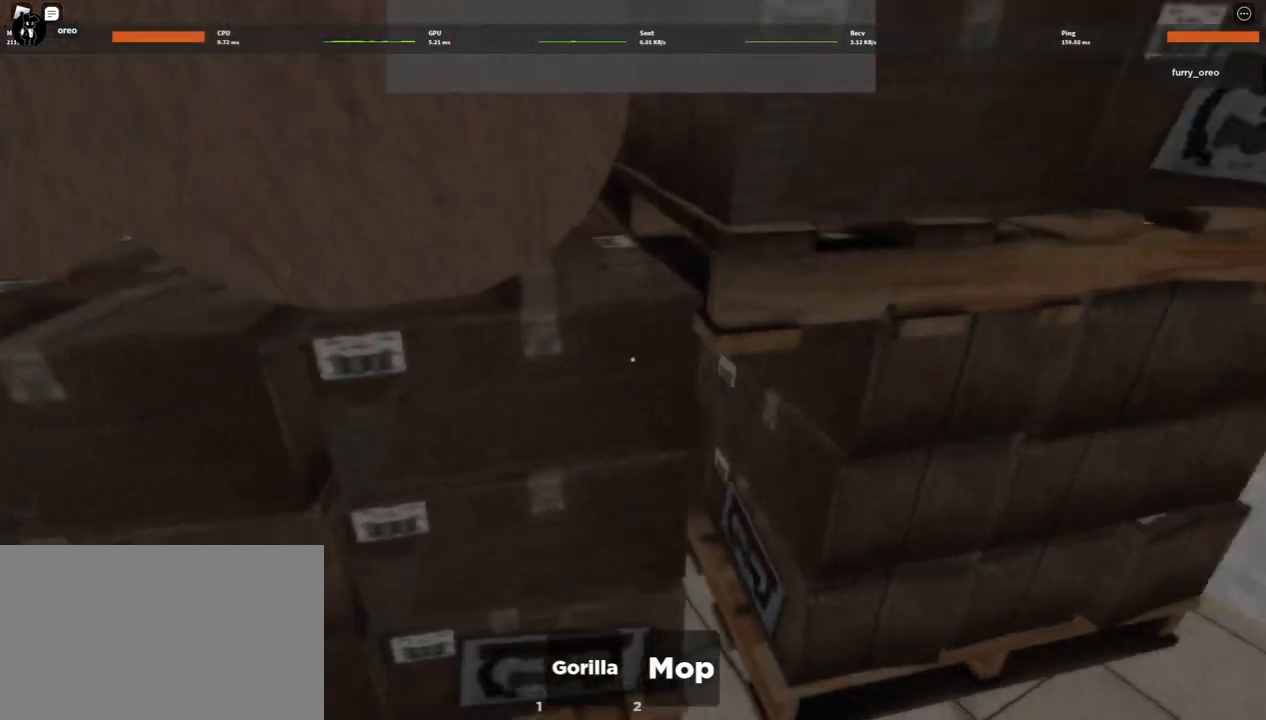
{"keys": ["a"], "mouse": [], "events": [[50, "a", "down"], [50, "d", "up"]]}
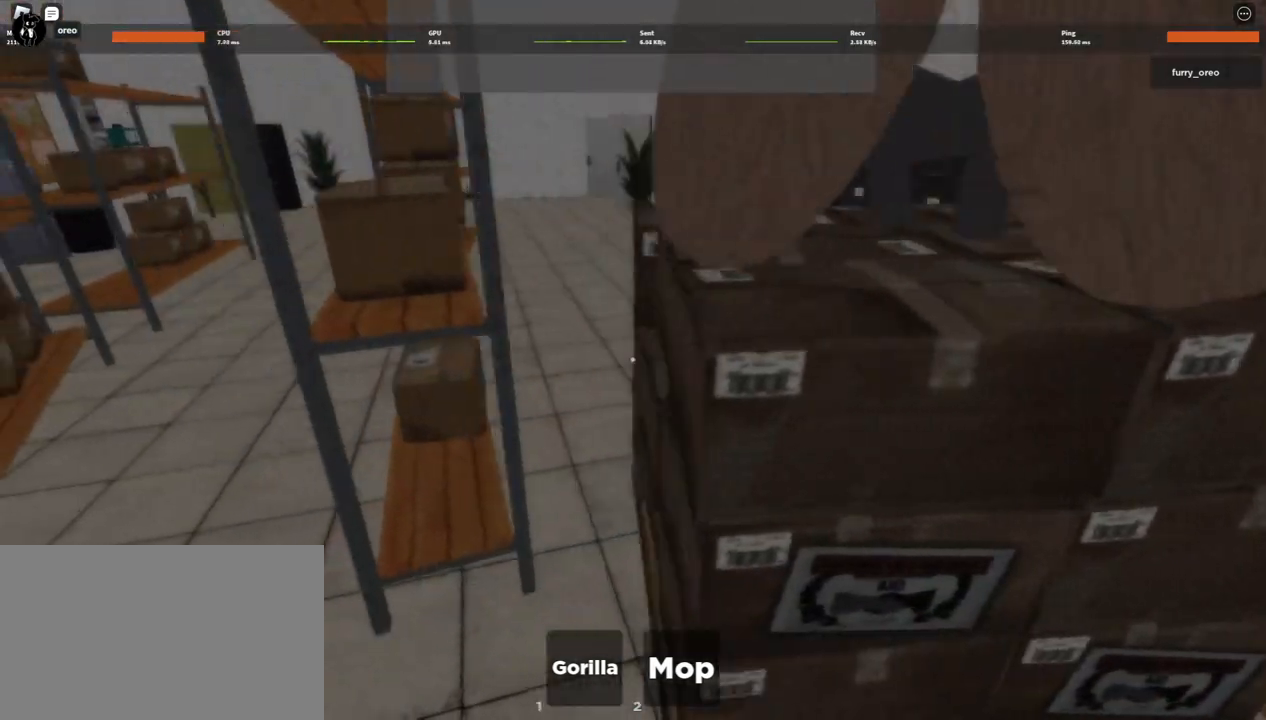
{"keys": ["d"], "mouse": [], "events": [[200, "s", "down"], [233, "a", "up"], [300, "d", "down"], [350, "s", "up"]]}
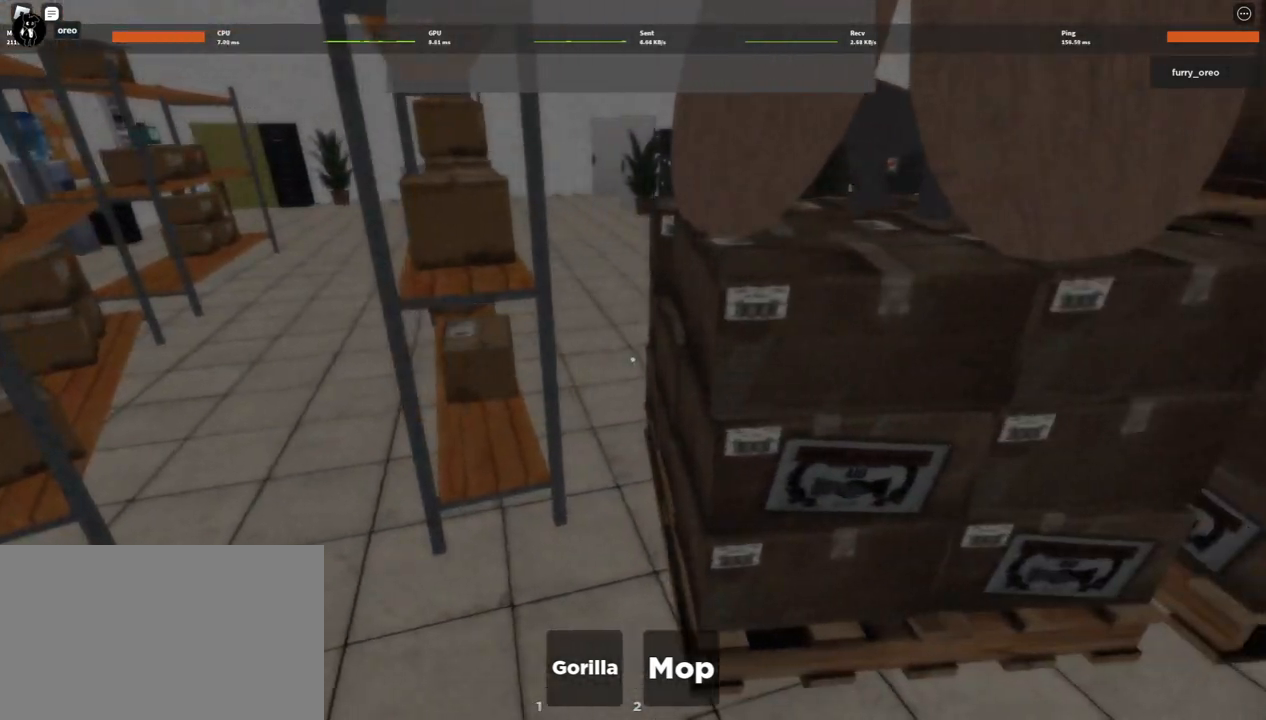
{"keys": ["w"], "mouse": [], "events": [[267, "a", "down"], [267, "d", "up"], [267, "w", "down"], [467, "a", "up"]]}
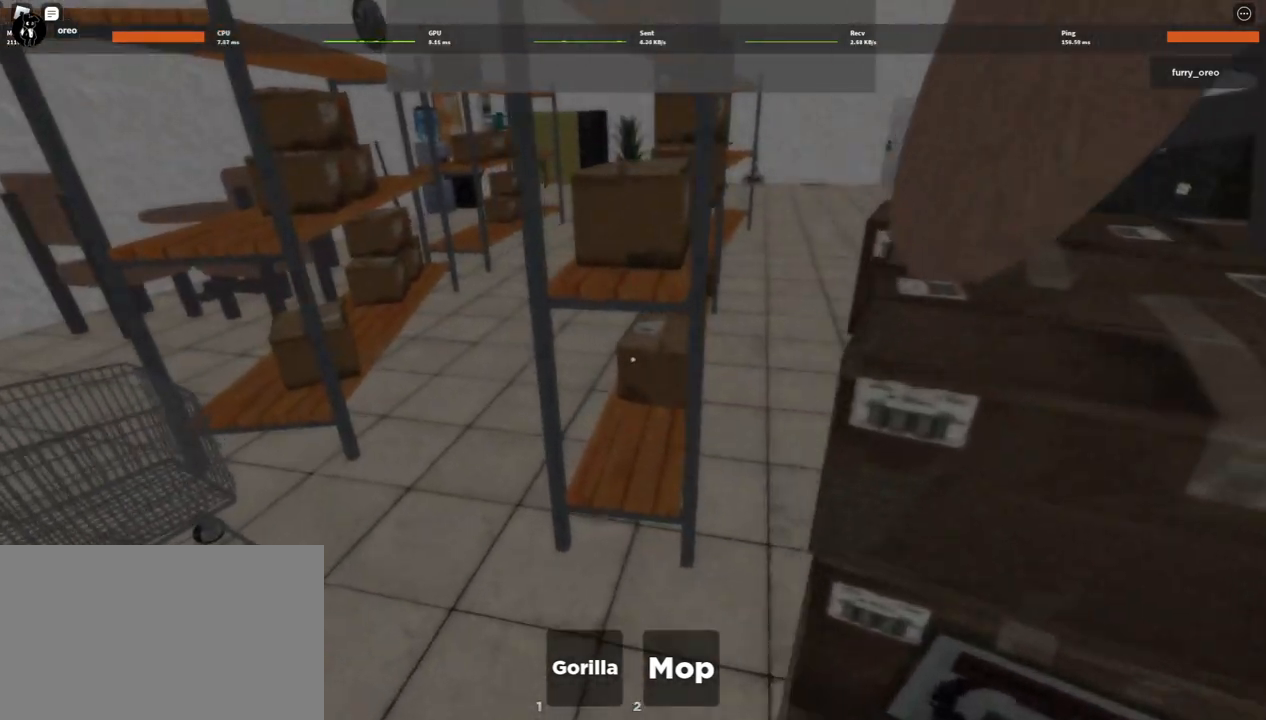
{"keys": ["d", "w"], "mouse": [], "events": [[283, "d", "down"]]}
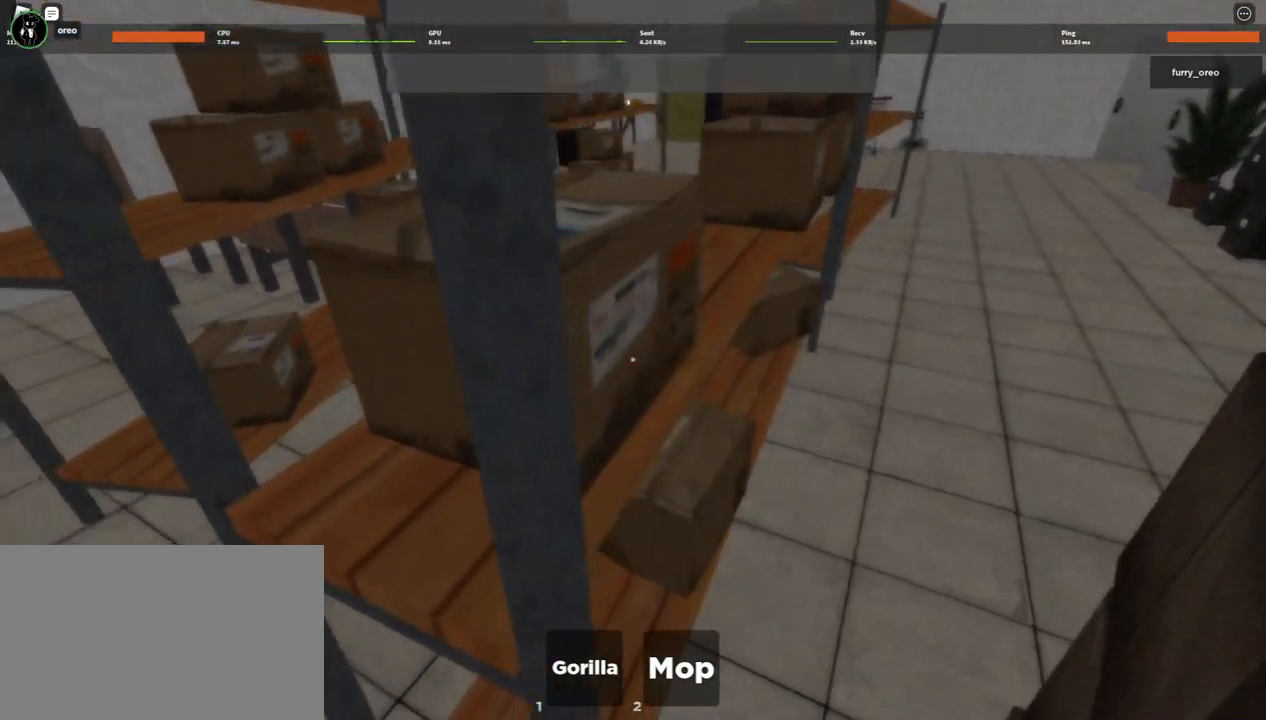
{"keys": ["d", "w"], "mouse": [], "events": []}